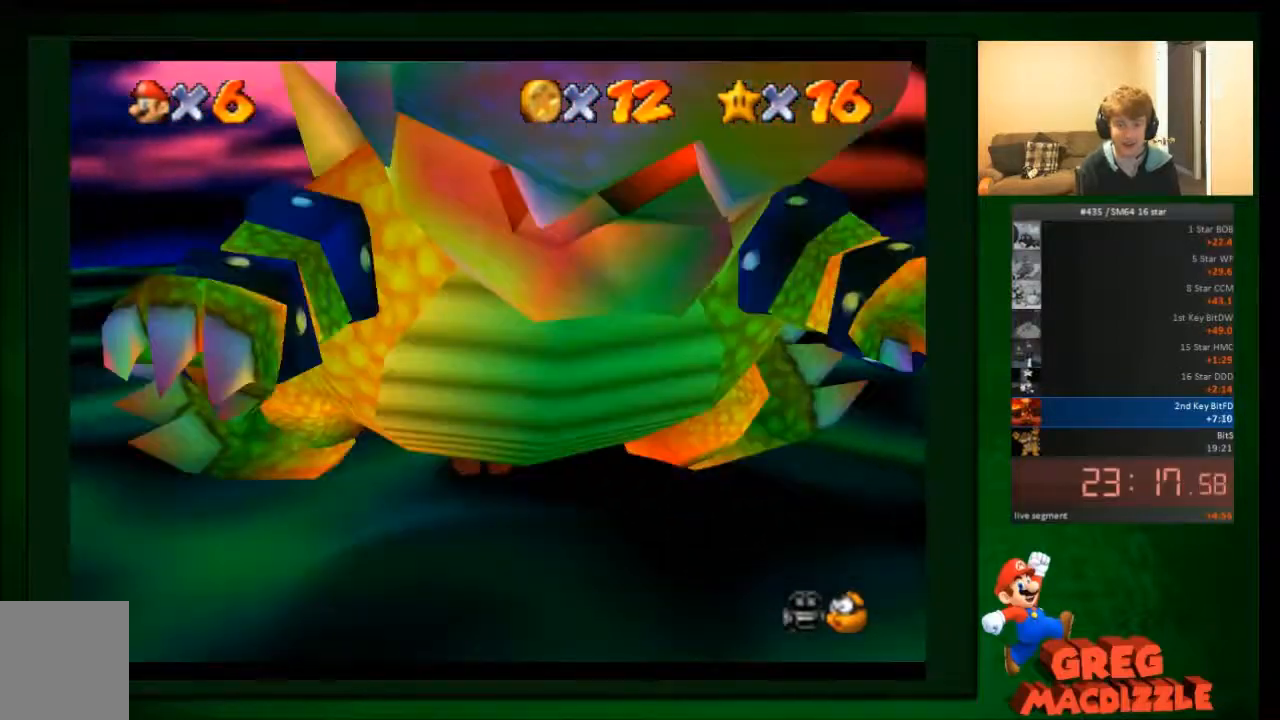
Gameplay with a controller (Nintendo layout); each line is a JSON object with the inputs held at the frame after it. "events" lists button and stick changes between this image and that frame as [ms after this image, input, new state], when the widget could be followed in between. Not read: C_DOWN C_UP L3 R1 R3 Z.
{"buttons": [], "left_stick": "down-right", "events": [[67, "left_stick", "down-right"], [167, "left_stick", "down-left"], [267, "left_stick", "up-left"], [401, "left_stick", "up-right"], [501, "left_stick", "down-right"]]}
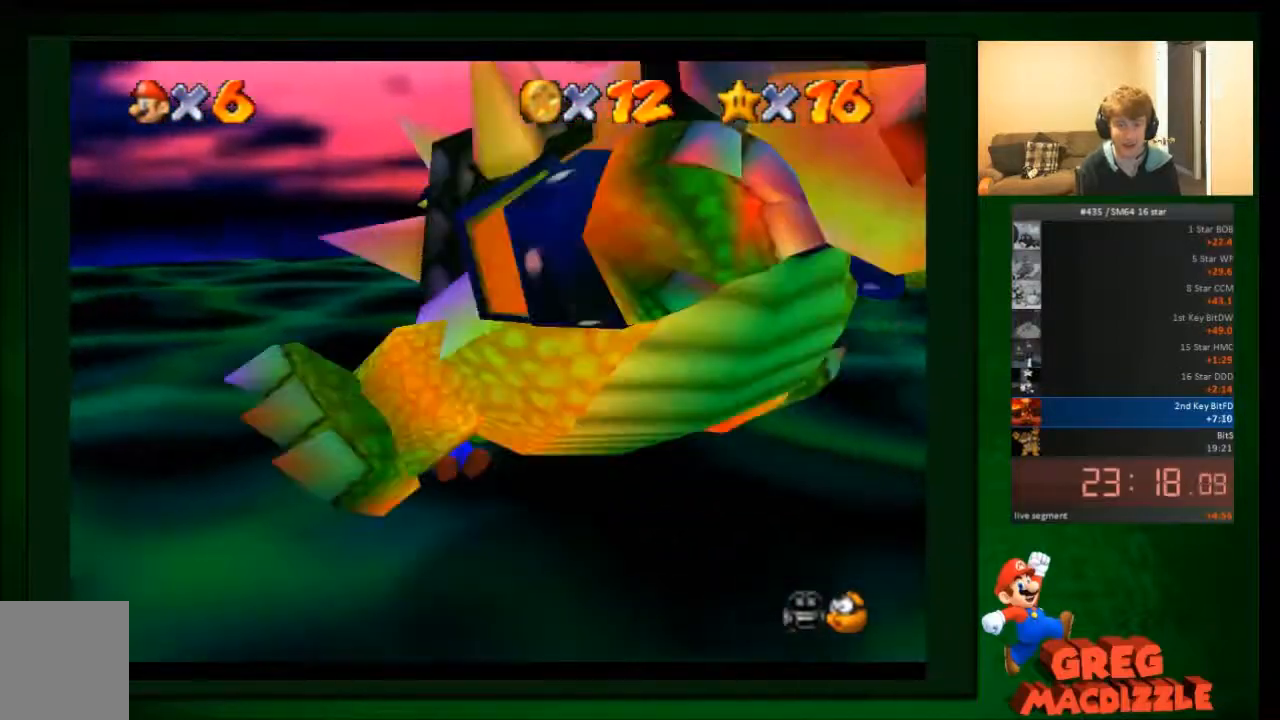
{"buttons": [], "left_stick": "down-left", "events": [[66, "left_stick", "down-left"], [133, "left_stick", "left"], [267, "left_stick", "up"], [400, "left_stick", "down-right"], [500, "left_stick", "down-left"]]}
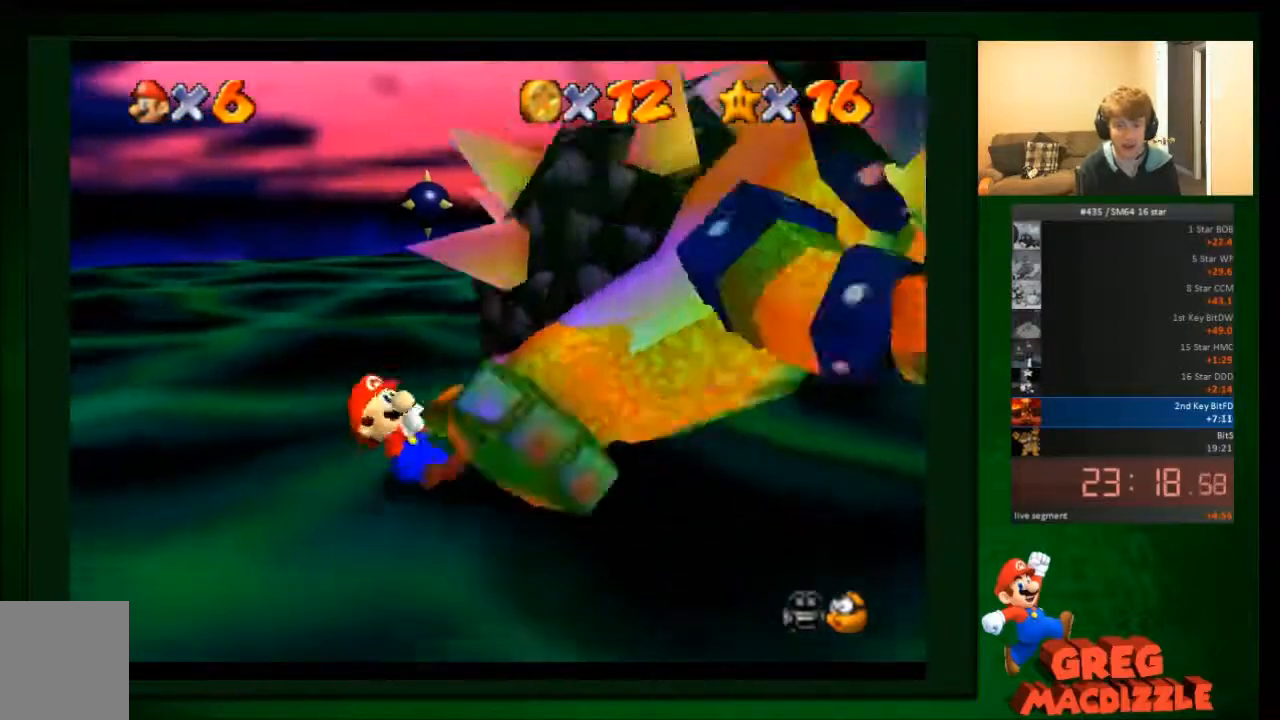
{"buttons": [], "left_stick": "down", "events": [[167, "left_stick", "up"], [334, "left_stick", "down-right"], [467, "left_stick", "down"]]}
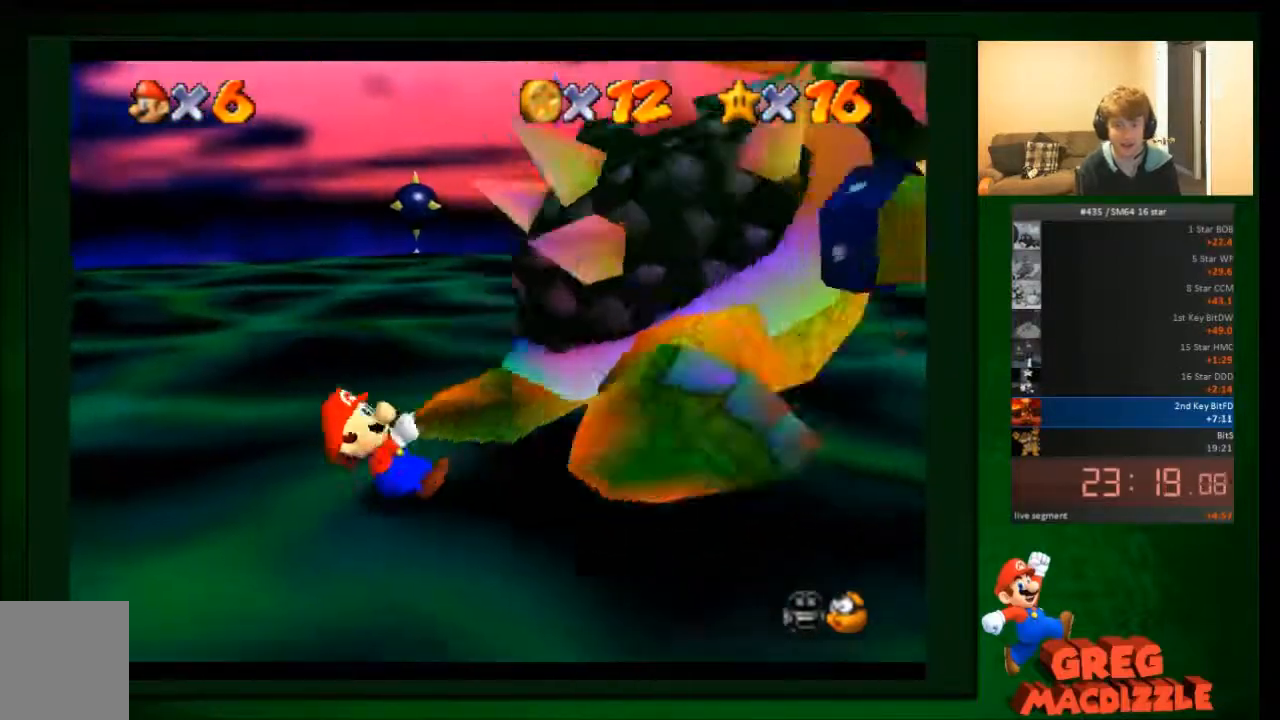
{"buttons": [], "left_stick": "up", "events": [[33, "left_stick", "down-left"], [133, "left_stick", "up-left"], [200, "left_stick", "up"], [400, "B", "down"], [500, "B", "up"]]}
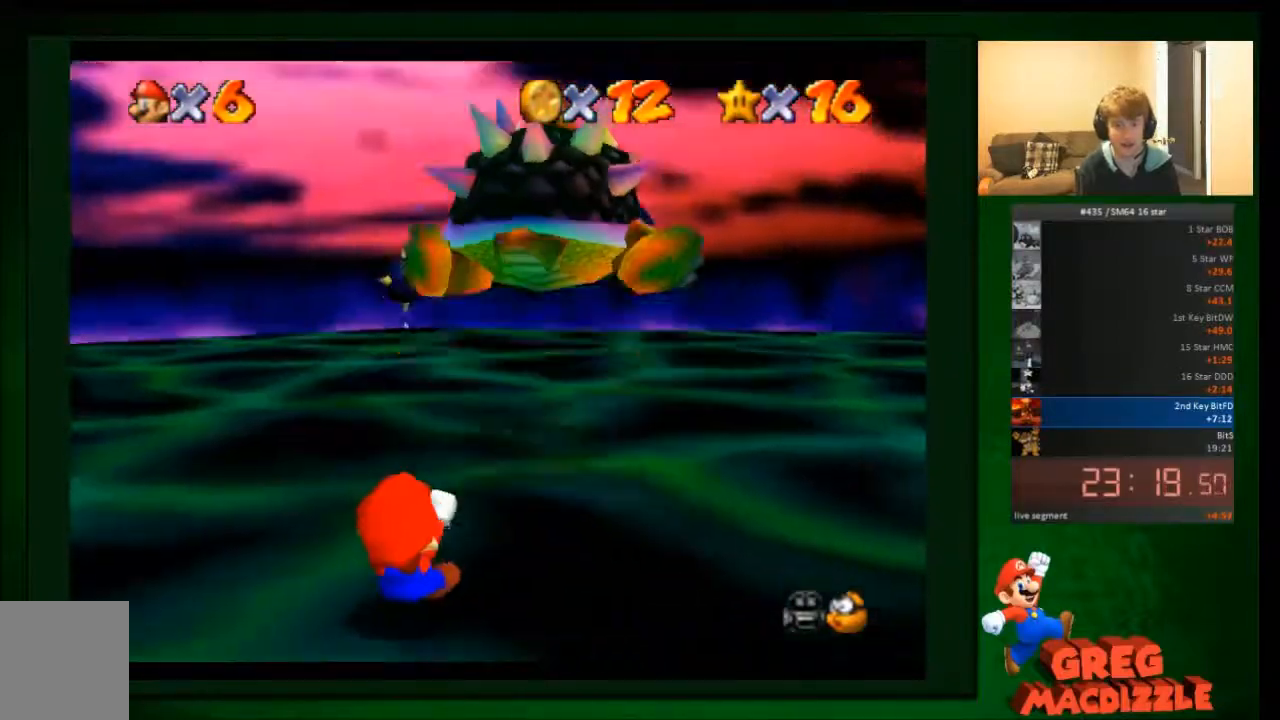
{"buttons": [], "left_stick": "up", "events": []}
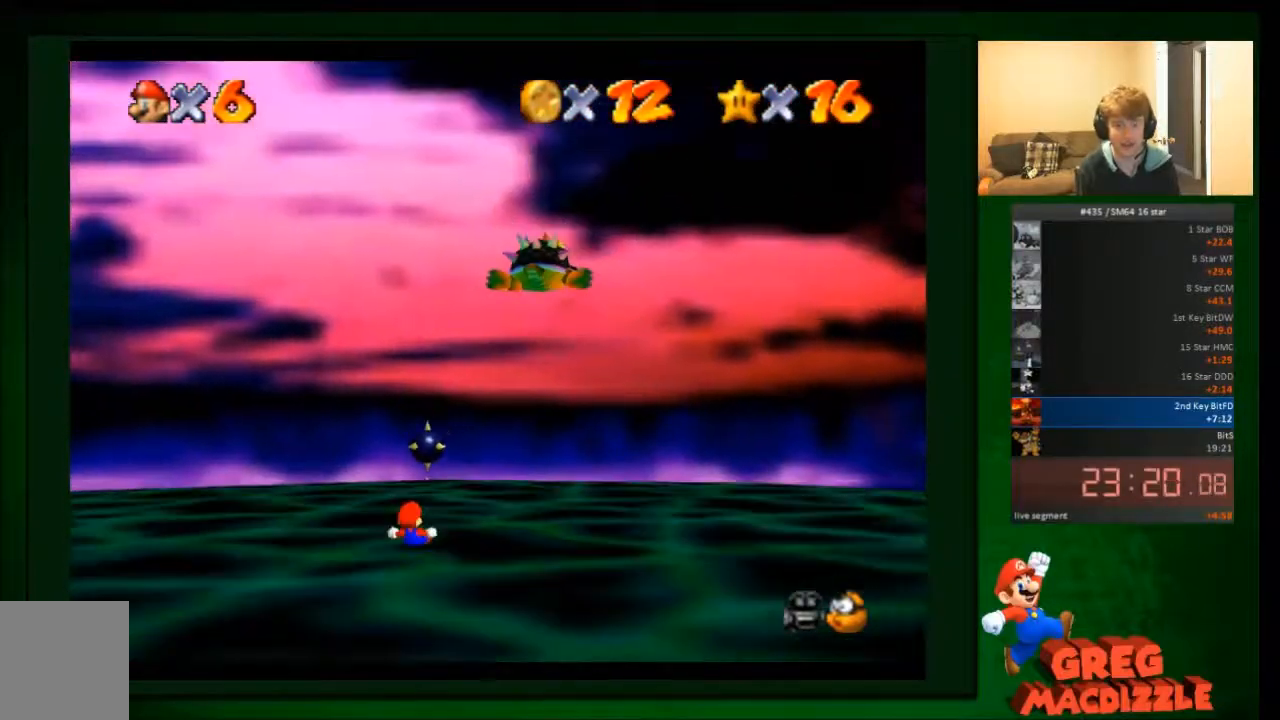
{"buttons": [], "left_stick": "down-right", "events": [[267, "left_stick", "down-right"]]}
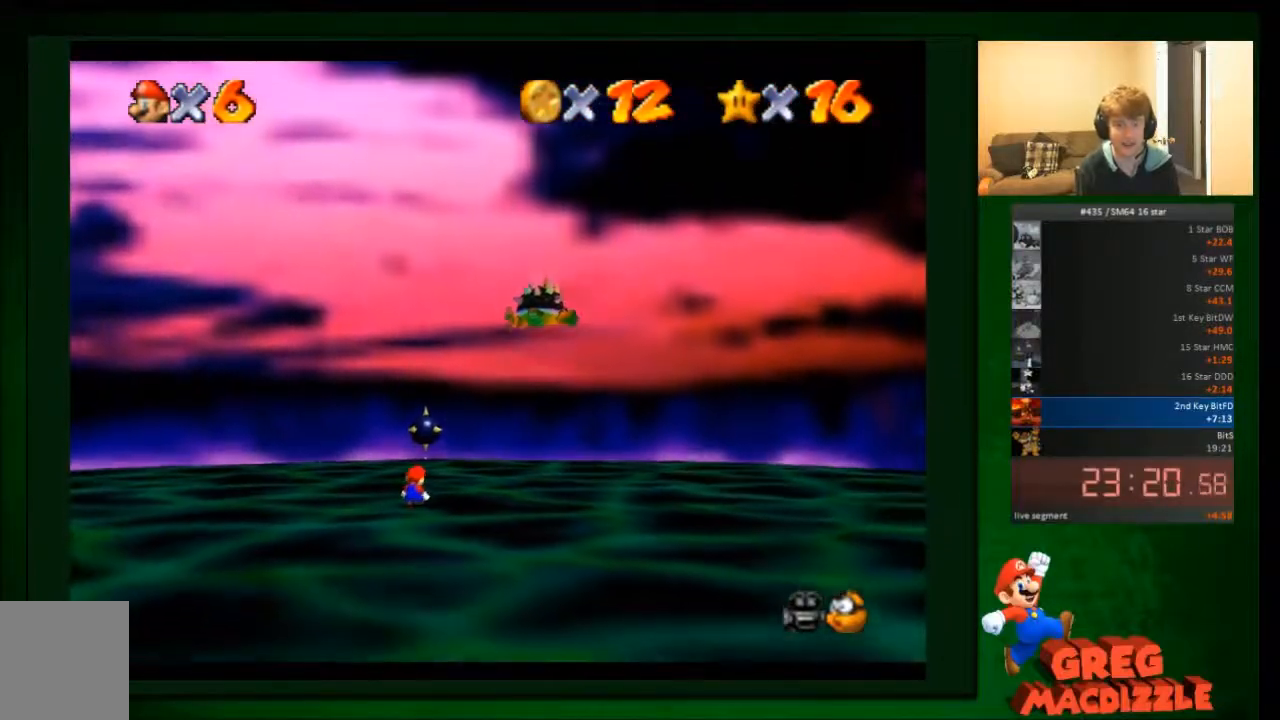
{"buttons": [], "left_stick": "down-right", "events": []}
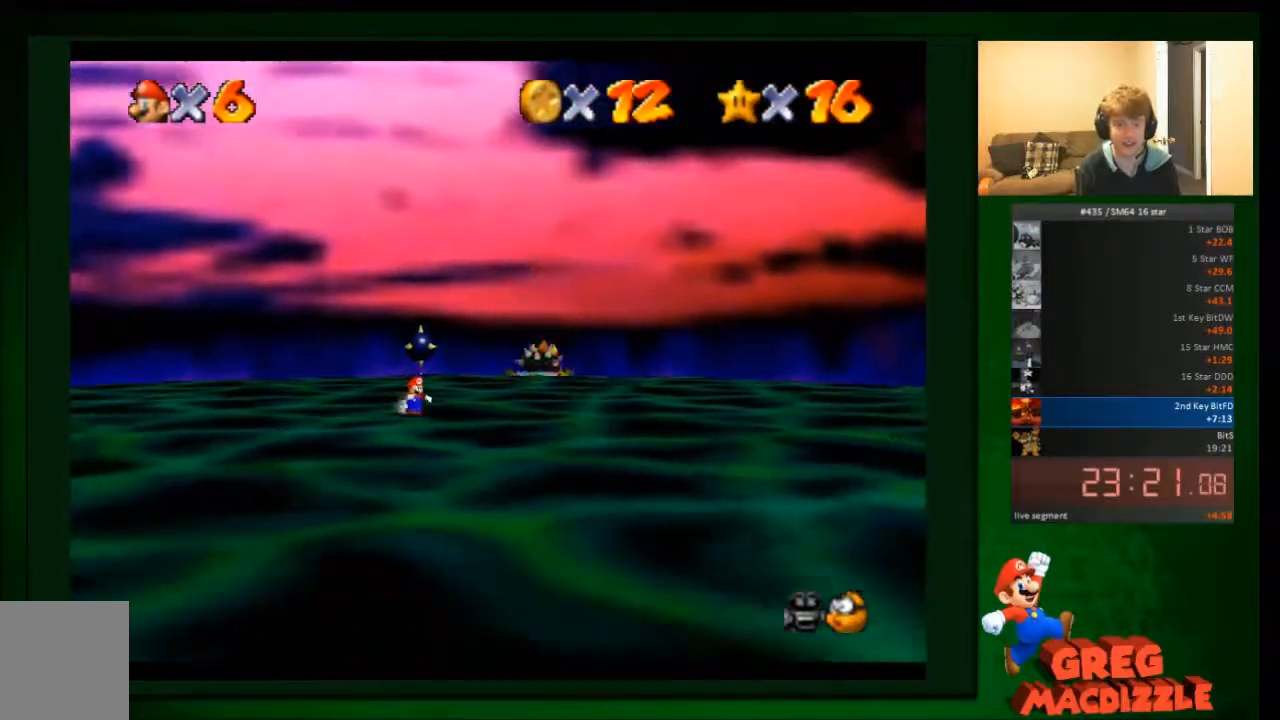
{"buttons": [], "left_stick": "up-right", "events": [[433, "left_stick", "up-right"]]}
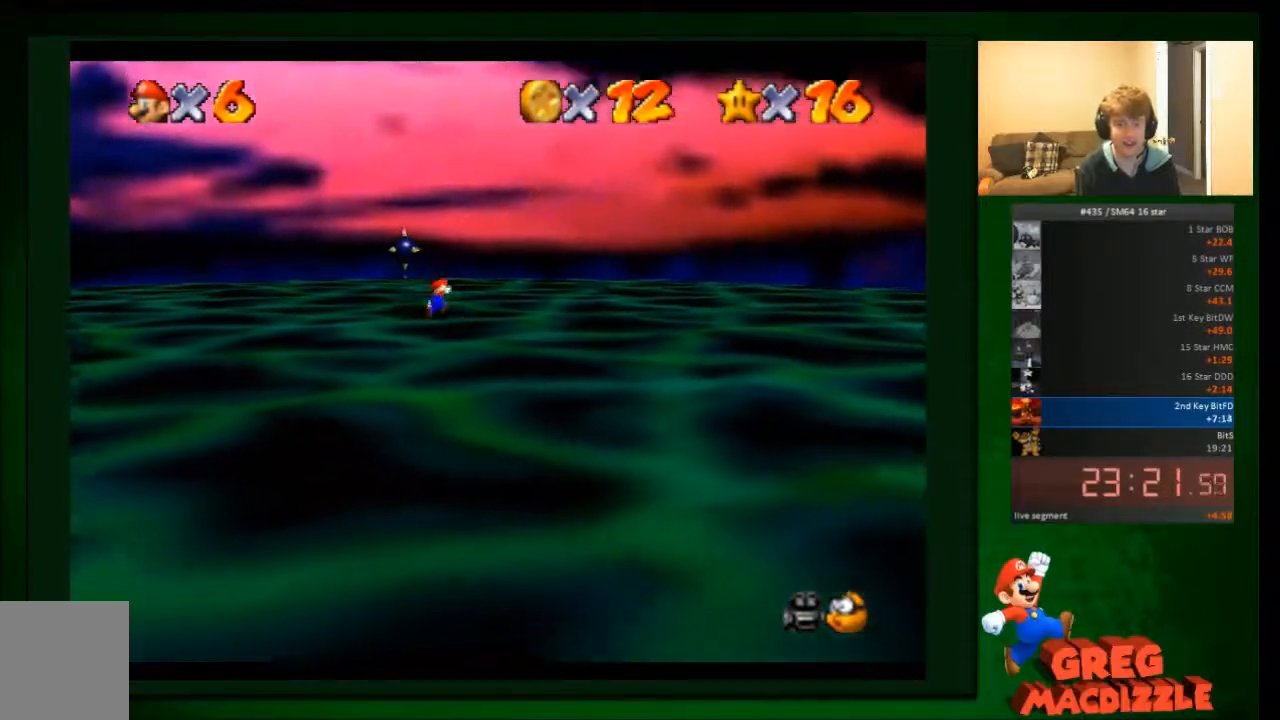
{"buttons": [], "left_stick": "up-right", "events": []}
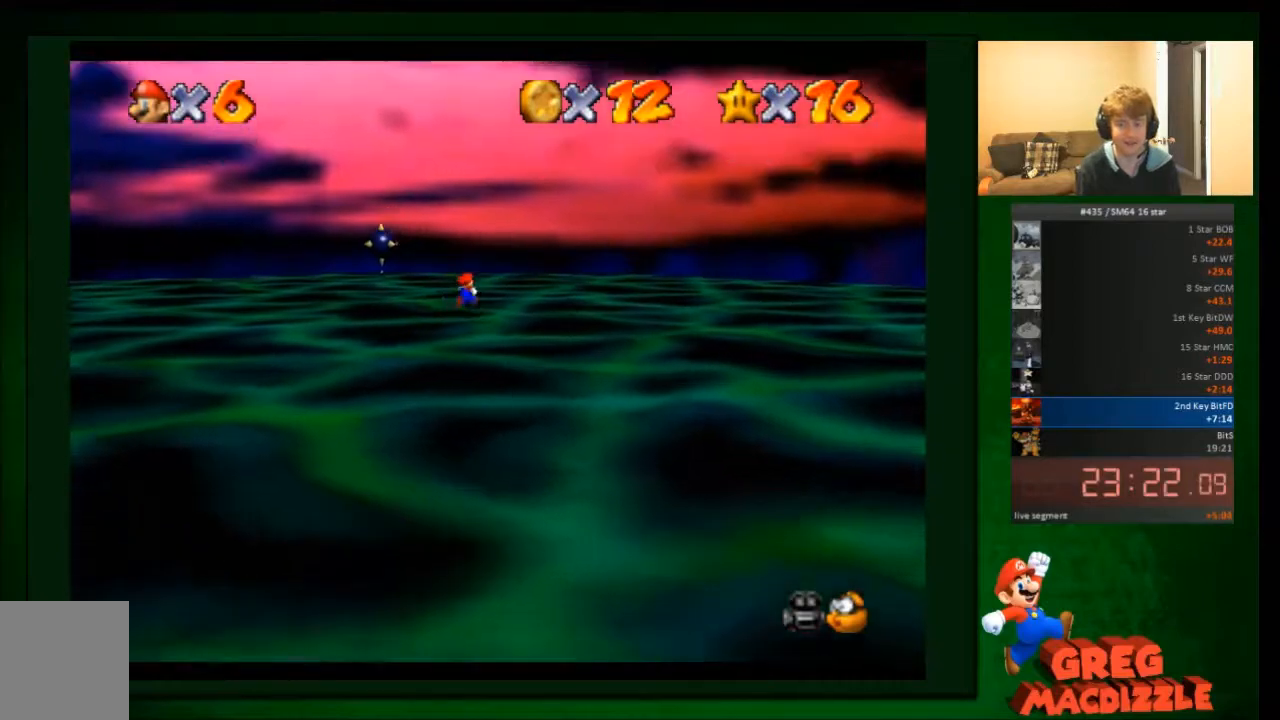
{"buttons": [], "left_stick": "up-right", "events": []}
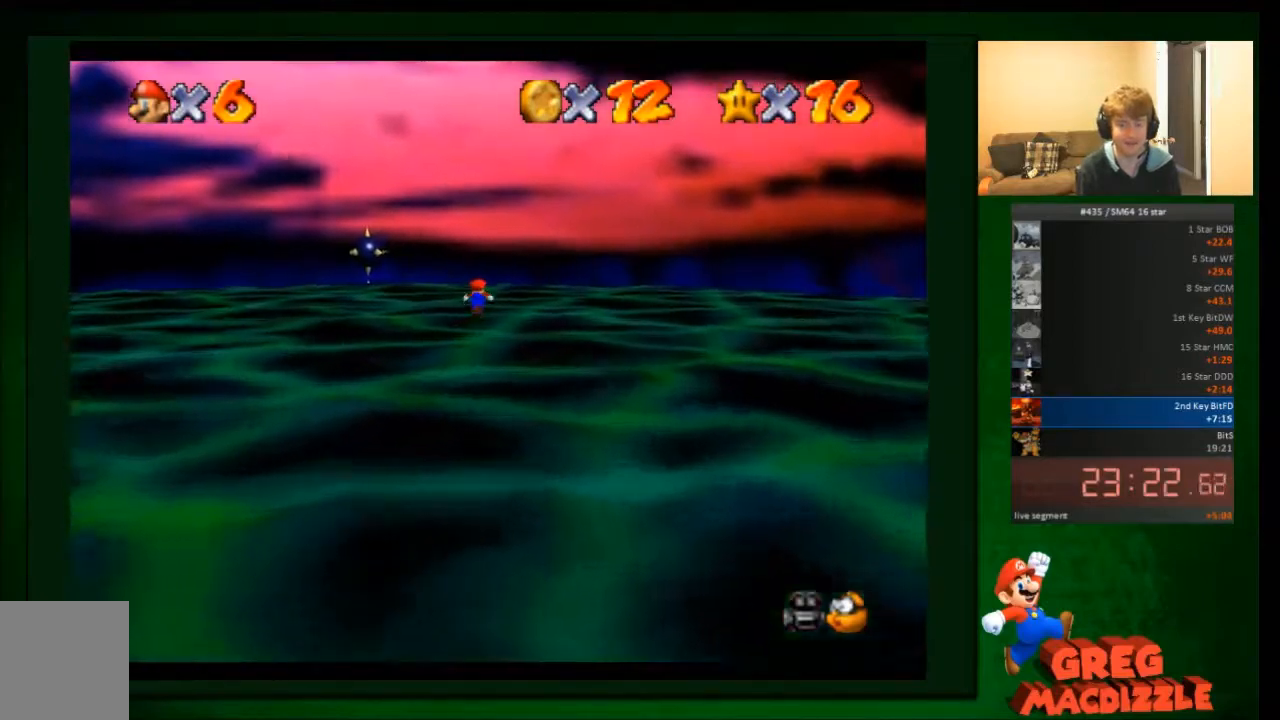
{"buttons": [], "left_stick": "up", "events": [[67, "left_stick", "up"]]}
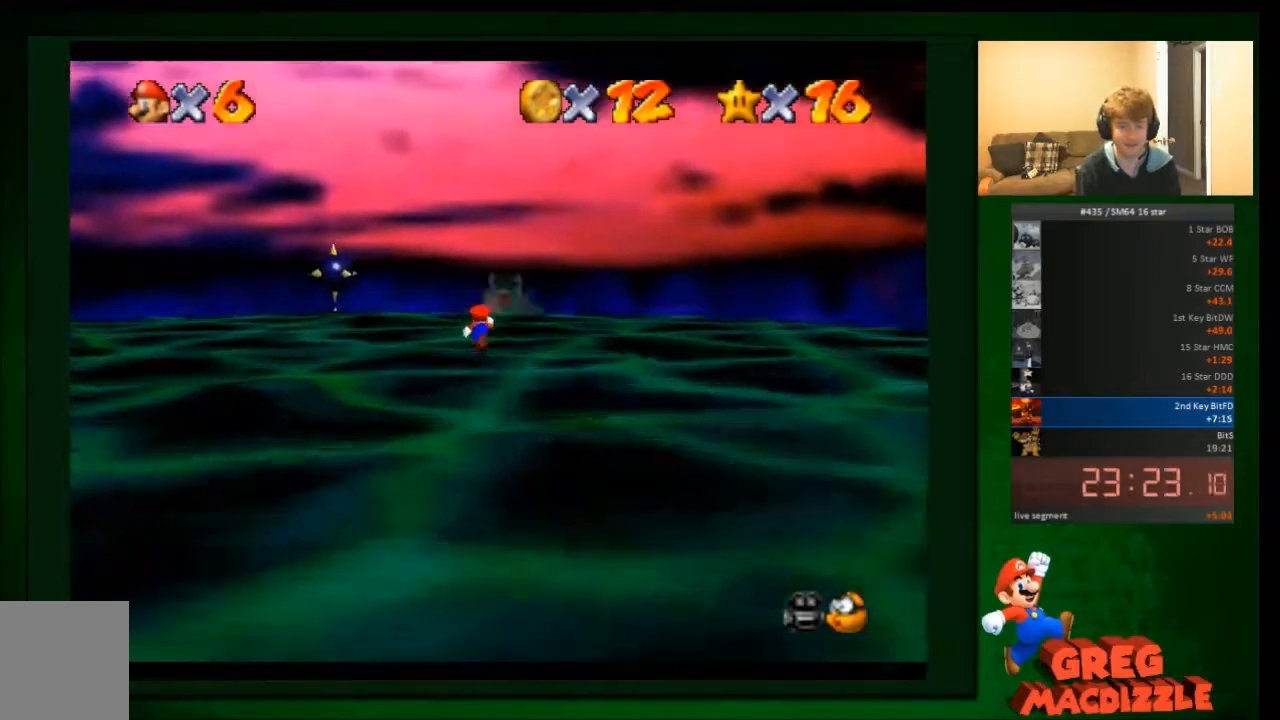
{"buttons": [], "left_stick": "left", "events": [[200, "left_stick", "up-left"], [467, "left_stick", "left"]]}
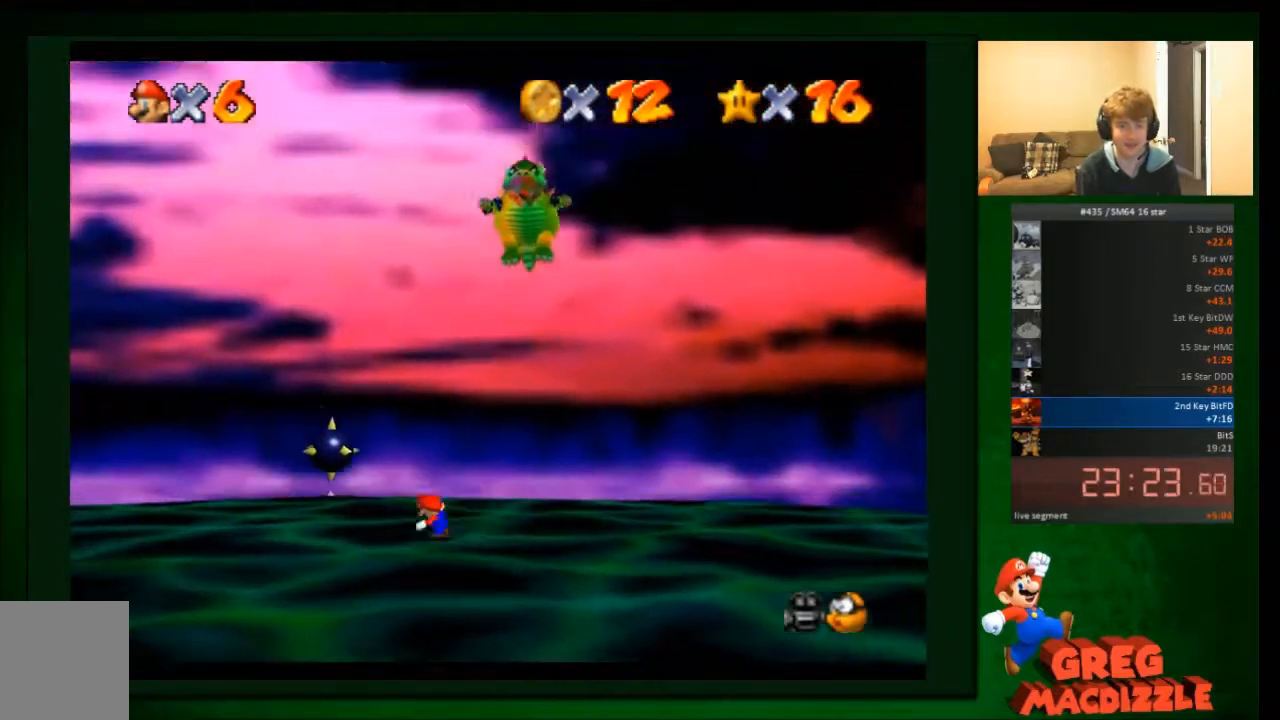
{"buttons": [], "left_stick": "down", "events": [[134, "left_stick", "down-left"], [300, "left_stick", "down"]]}
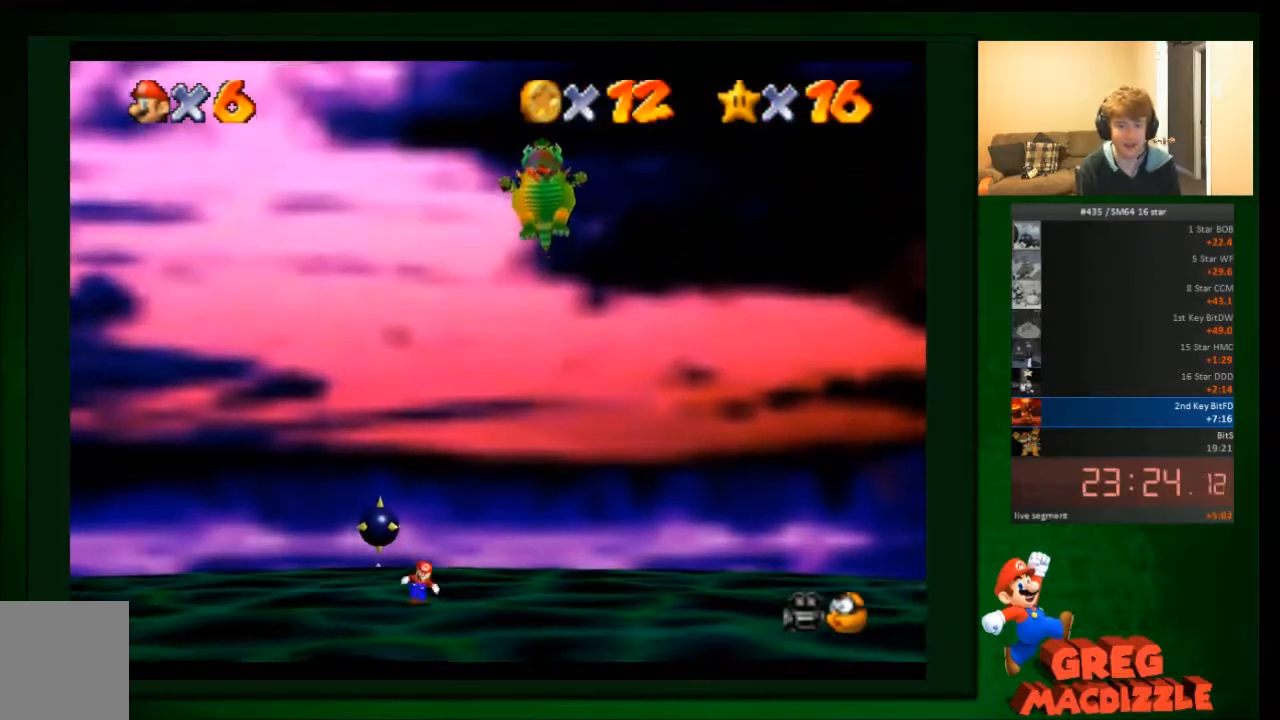
{"buttons": [], "left_stick": "down-right", "events": [[66, "left_stick", "down-right"]]}
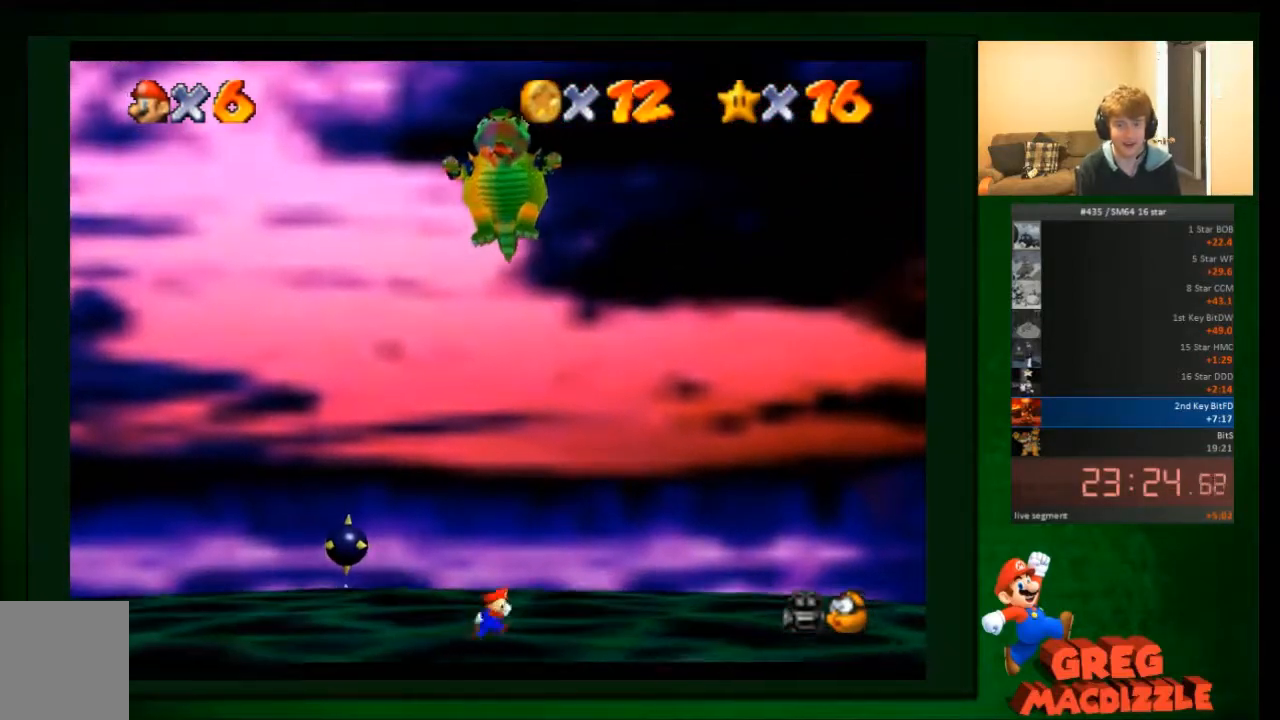
{"buttons": [], "left_stick": "up-right", "events": [[501, "left_stick", "up-right"]]}